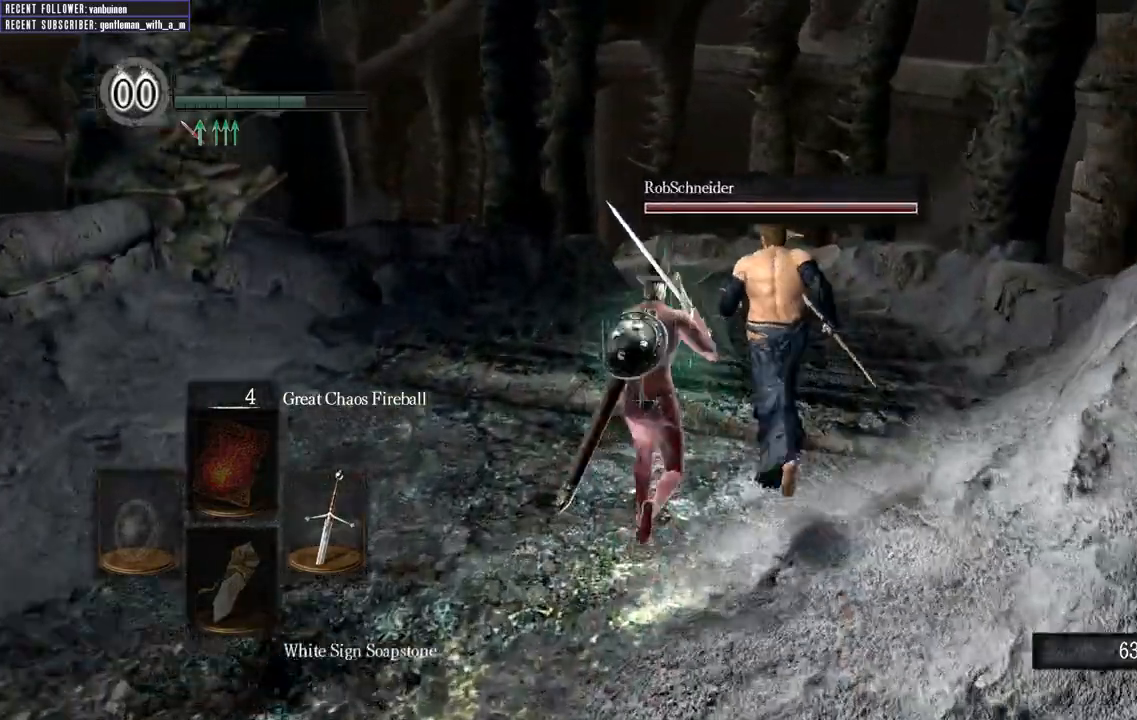
Gameplay with a controller (Xbox layout); each line is a JSON object with the inputs held at the frame after it (dt_ms = milliseconds from this image to that frame). "events" lists button and stick changes between this image and that frame as [ms after this image, input, new state], when the widget could be followed in between.
{"dt_ms": 500, "buttons": ["B"], "left_stick": "up", "right_stick": "center", "events": [[267, "B", "down"]]}
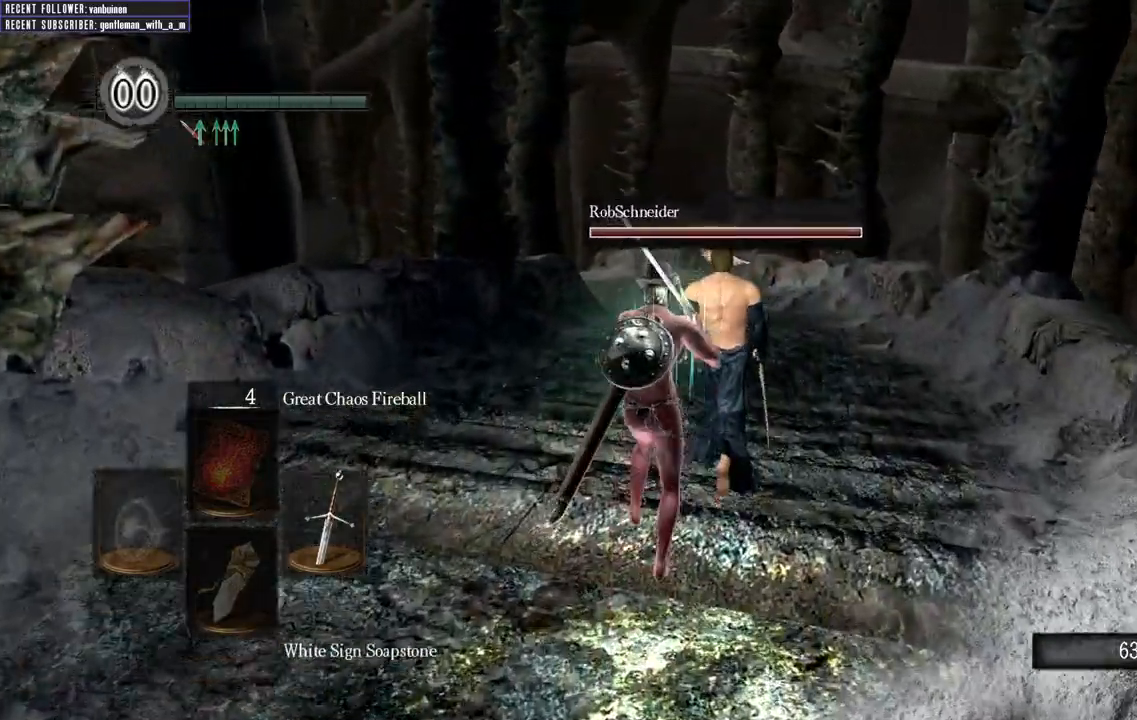
{"dt_ms": 500, "buttons": ["B"], "left_stick": "up", "right_stick": "center", "events": []}
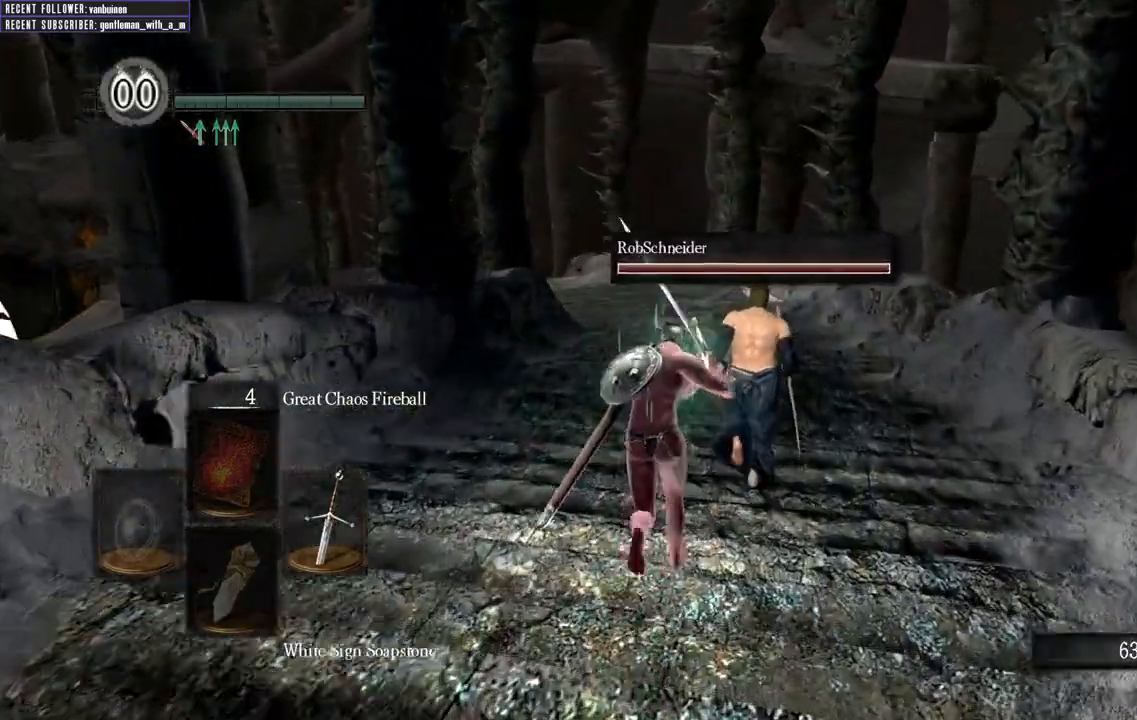
{"dt_ms": 500, "buttons": ["B"], "left_stick": "up", "right_stick": "center", "events": [[167, "right_stick", "up"], [400, "right_stick", "center"]]}
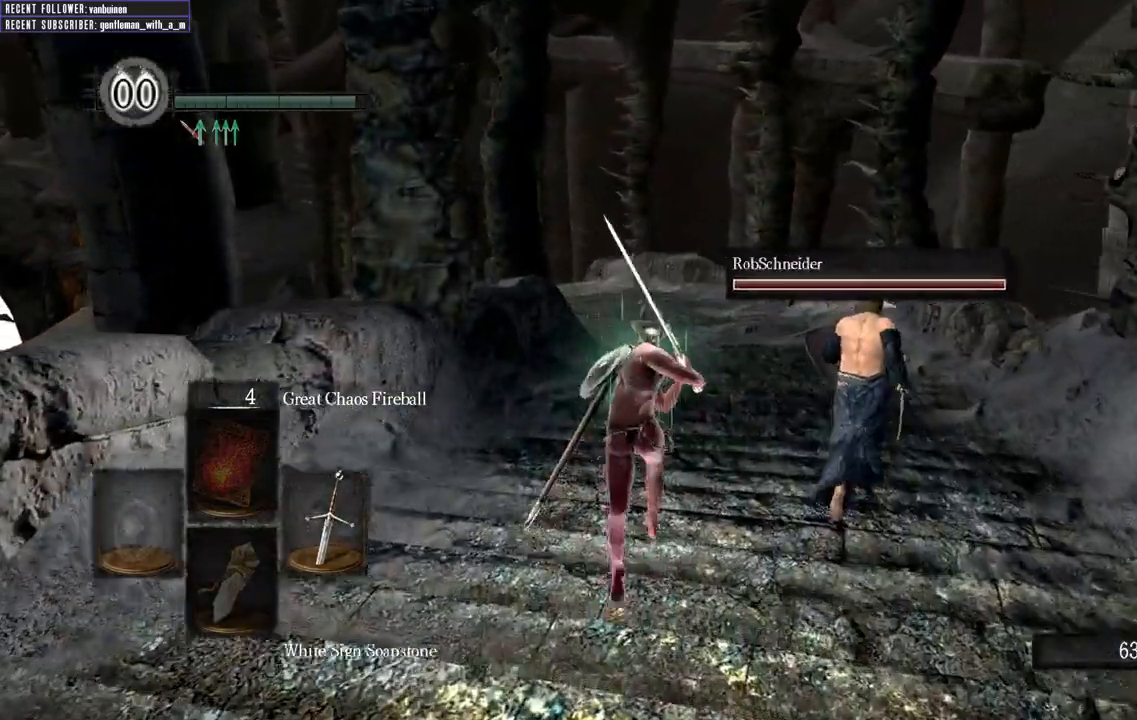
{"dt_ms": 500, "buttons": ["B"], "left_stick": "up", "right_stick": "up-left", "events": [[217, "right_stick", "up"], [283, "right_stick", "up-left"]]}
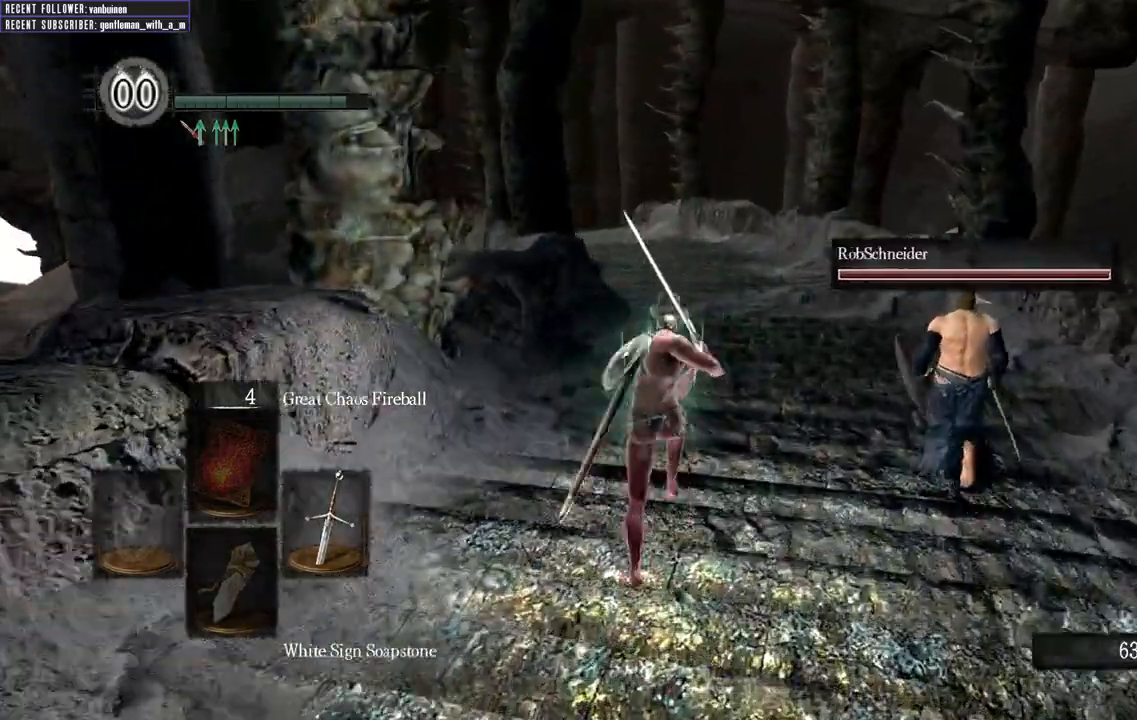
{"dt_ms": 500, "buttons": [], "left_stick": "up", "right_stick": "center", "events": [[50, "B", "up"], [83, "right_stick", "center"]]}
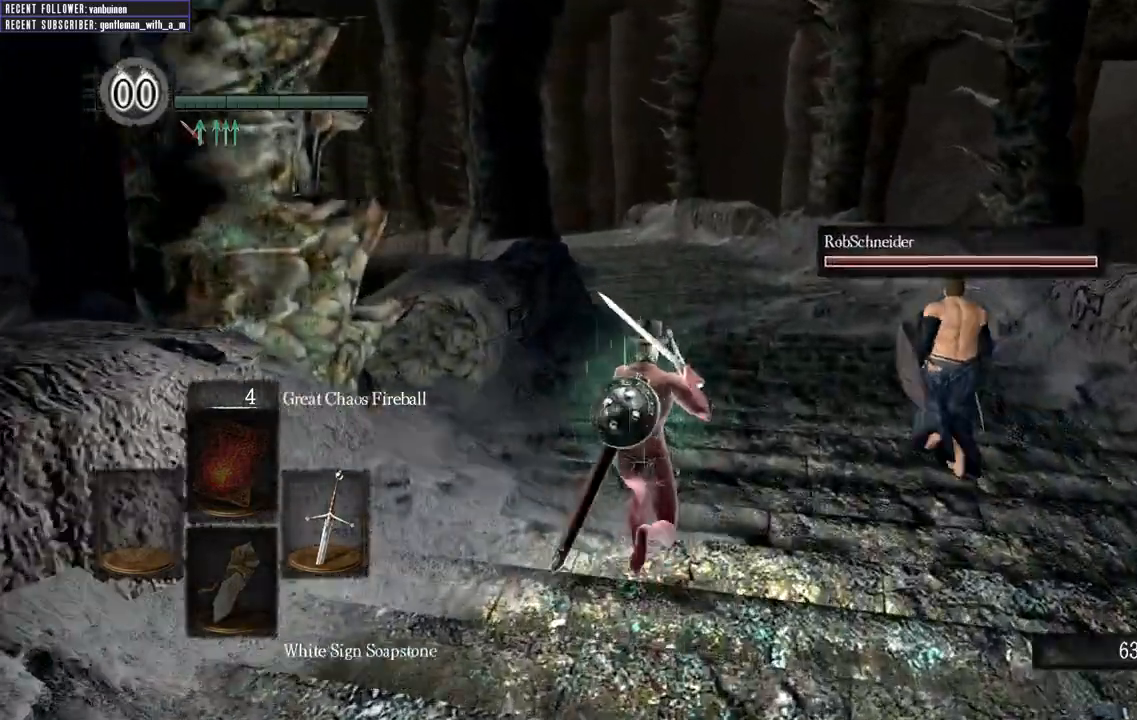
{"dt_ms": 500, "buttons": ["B"], "left_stick": "up", "right_stick": "left", "events": [[17, "B", "down"], [17, "right_stick", "up-left"], [150, "right_stick", "center"], [400, "right_stick", "left"]]}
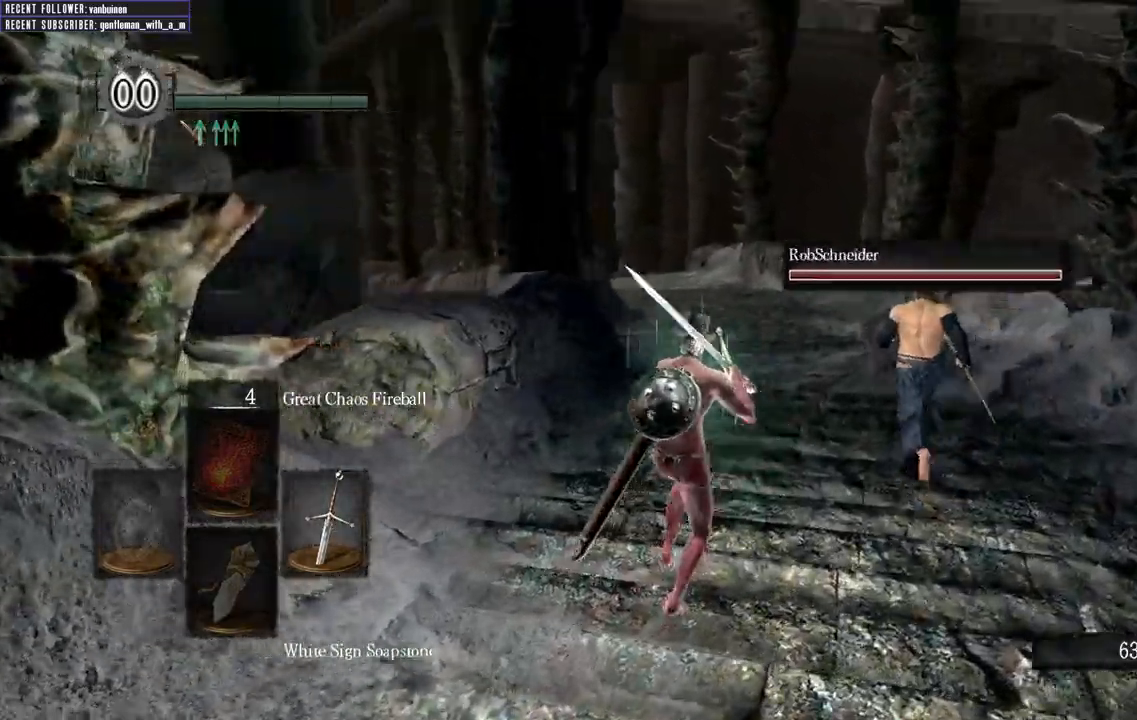
{"dt_ms": 500, "buttons": ["B"], "left_stick": "up", "right_stick": "left", "events": [[117, "right_stick", "center"], [333, "right_stick", "left"]]}
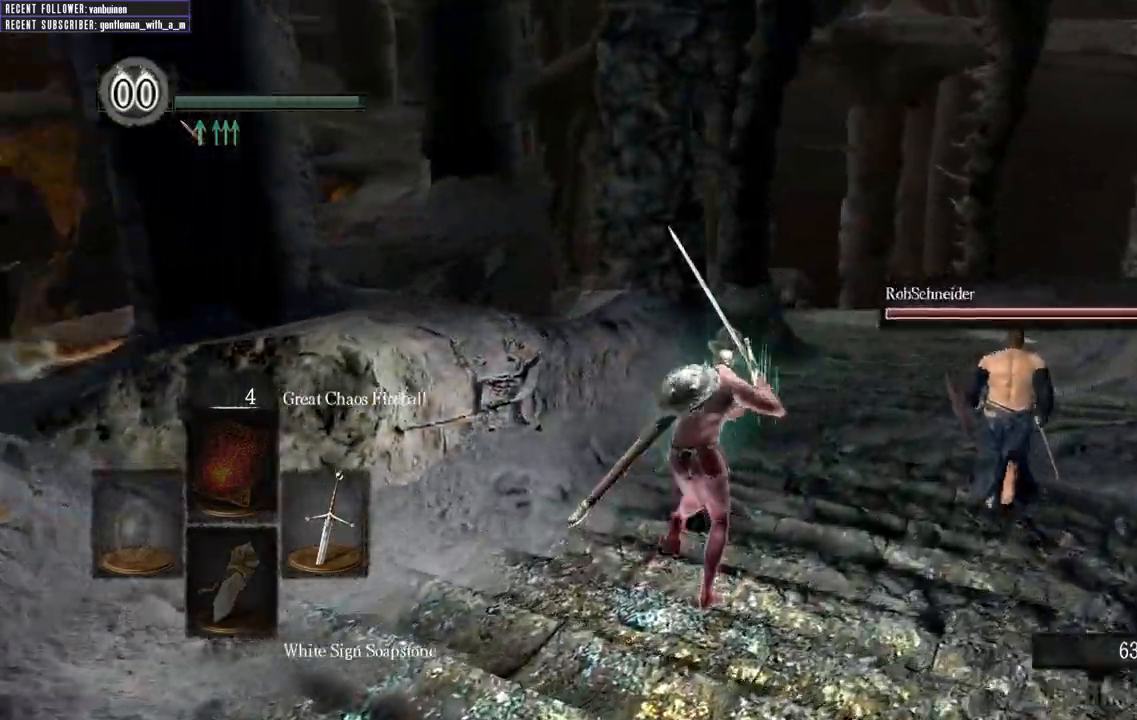
{"dt_ms": 500, "buttons": ["B"], "left_stick": "up", "right_stick": "center", "events": [[33, "right_stick", "center"]]}
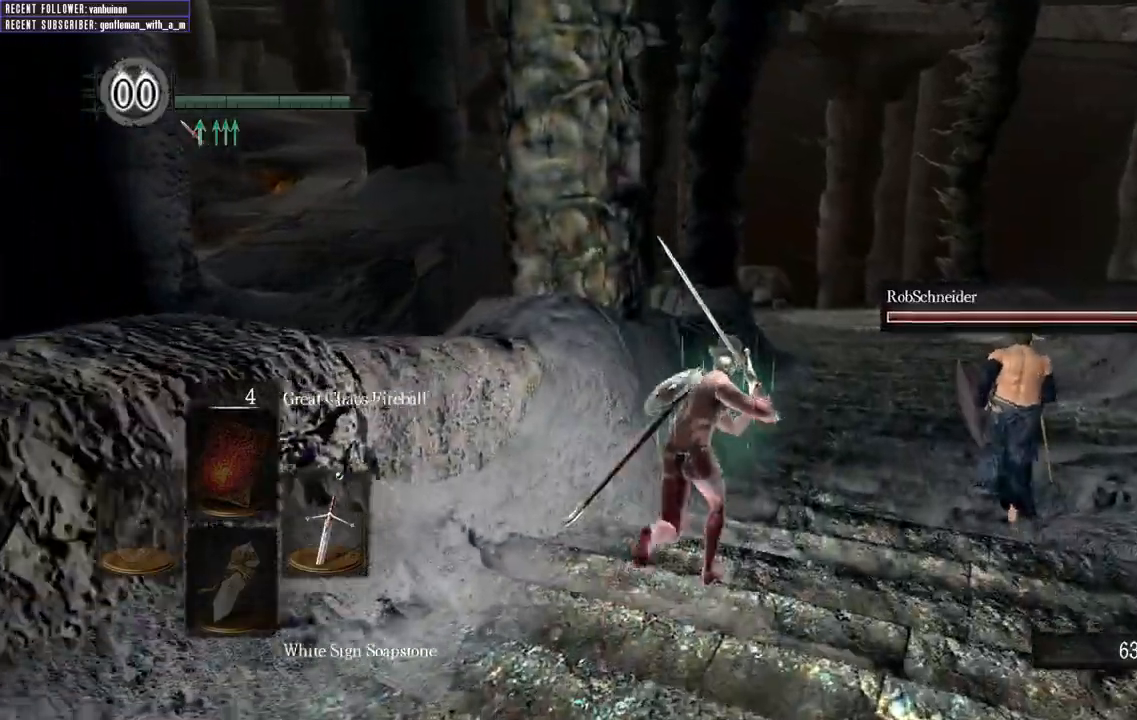
{"dt_ms": 1000, "buttons": ["B"], "left_stick": "up", "right_stick": "center"}
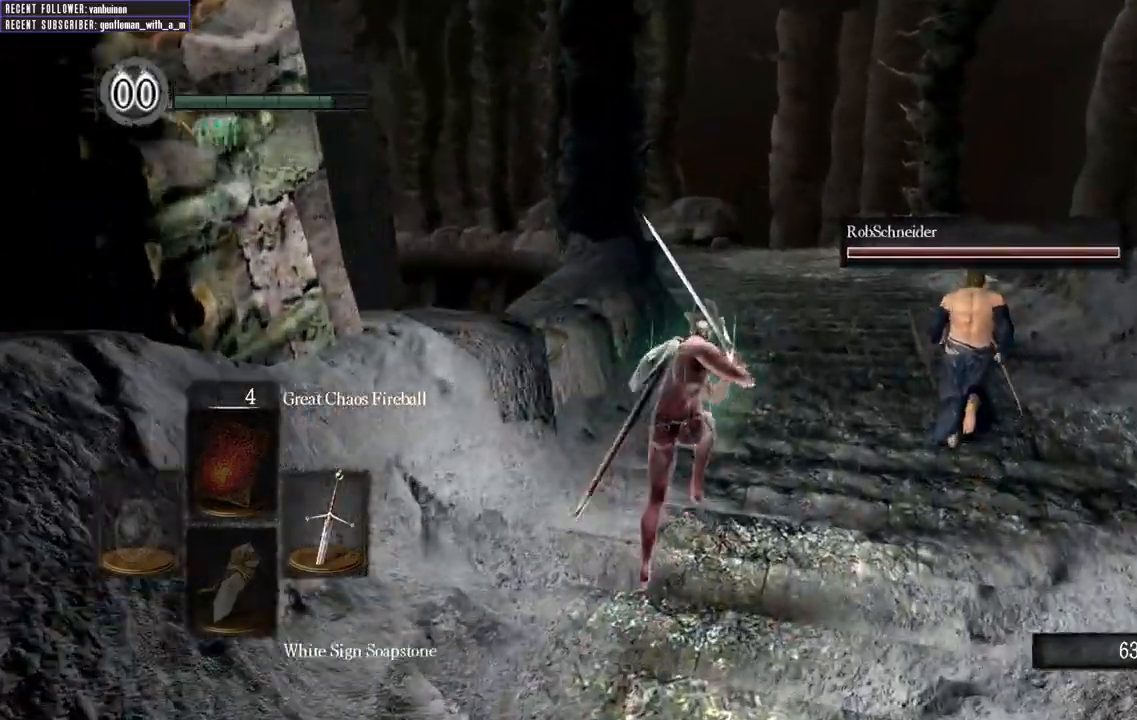
{"dt_ms": 500, "buttons": [], "left_stick": "up", "right_stick": "center", "events": [[183, "right_stick", "left"], [317, "right_stick", "up-left"], [433, "right_stick", "center"], [483, "B", "up"]]}
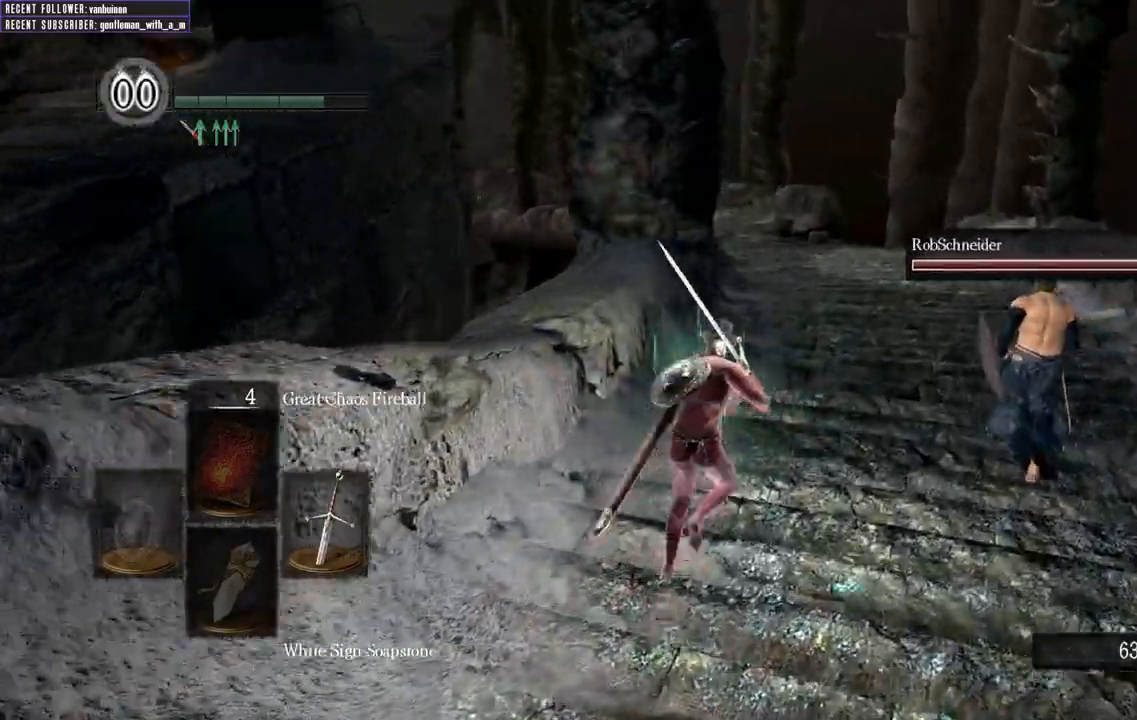
{"dt_ms": 500, "buttons": ["B"], "left_stick": "up", "right_stick": "up", "events": [[250, "B", "down"], [400, "right_stick", "up"]]}
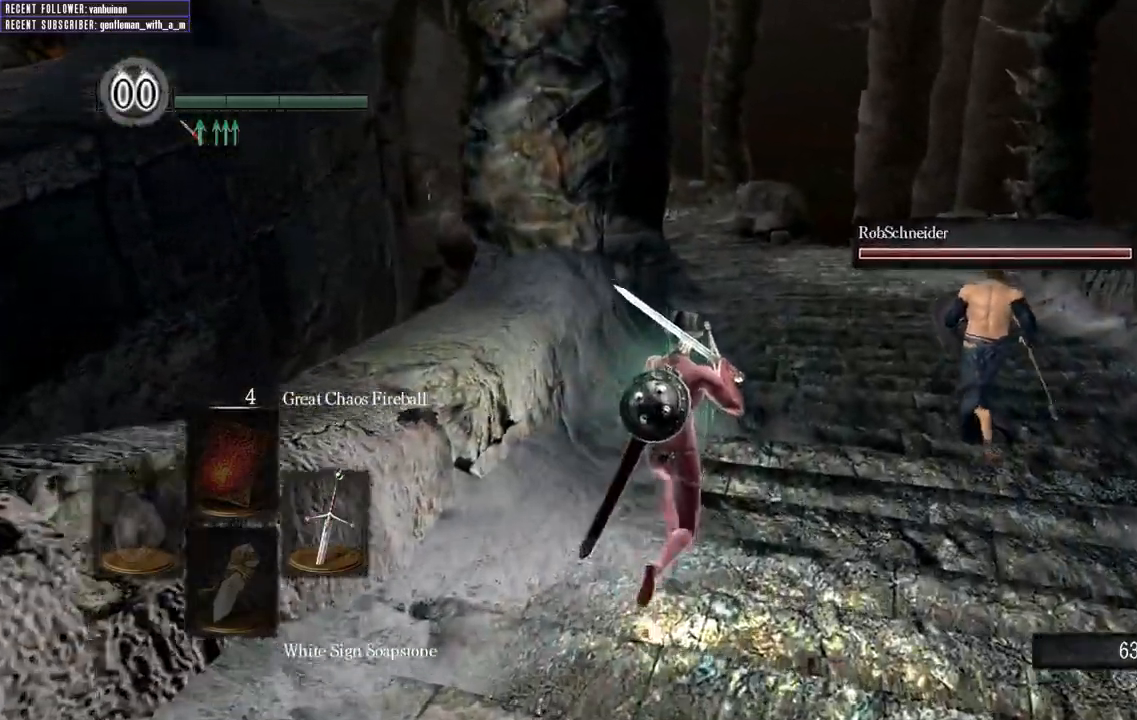
{"dt_ms": 500, "buttons": ["B"], "left_stick": "up", "right_stick": "center", "events": [[133, "right_stick", "center"]]}
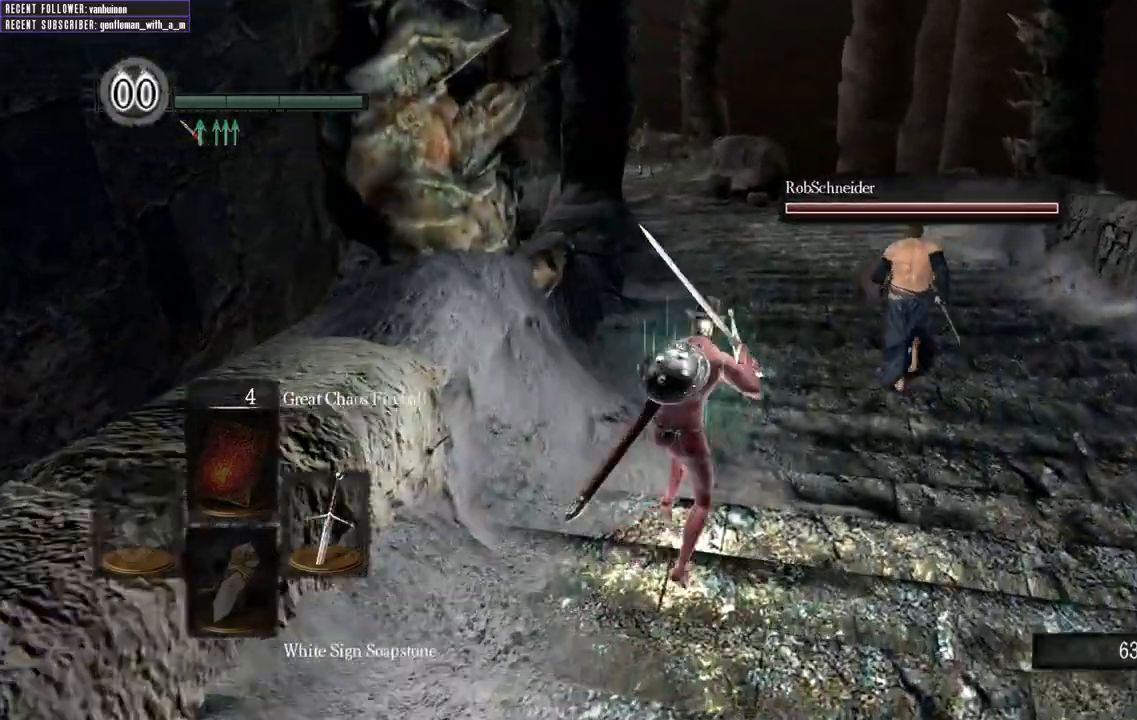
{"dt_ms": 500, "buttons": ["B"], "left_stick": "up", "right_stick": "center", "events": [[67, "right_stick", "left"], [283, "right_stick", "center"]]}
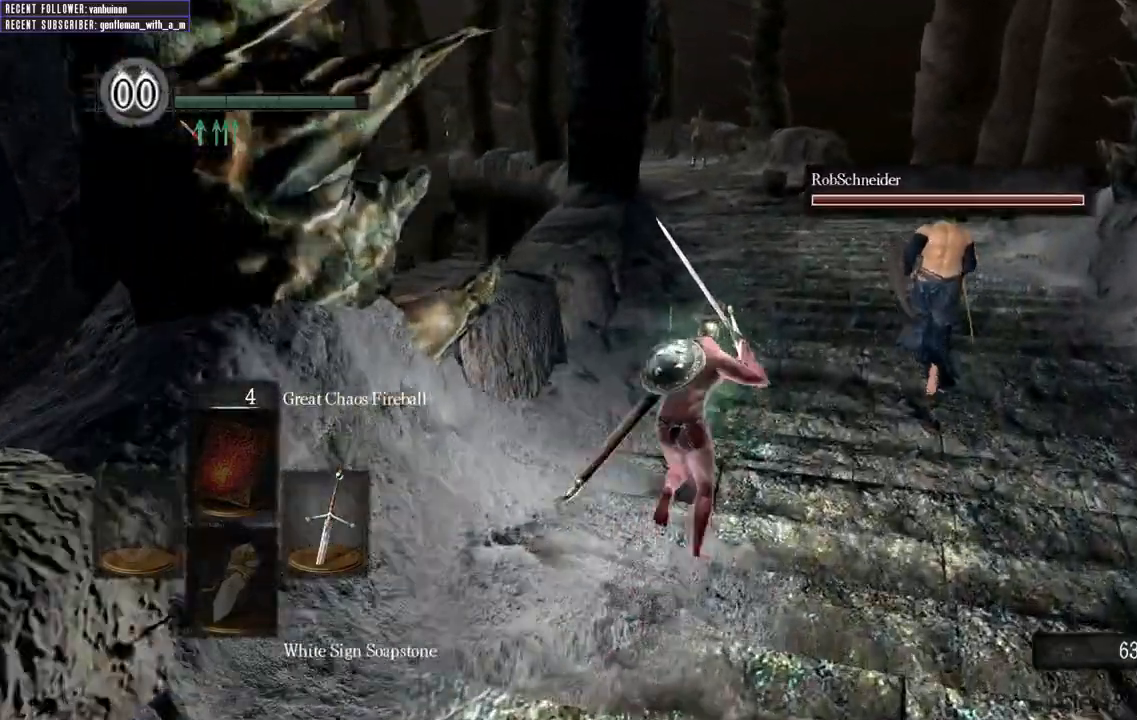
{"dt_ms": 500, "buttons": ["B"], "left_stick": "up", "right_stick": "center", "events": []}
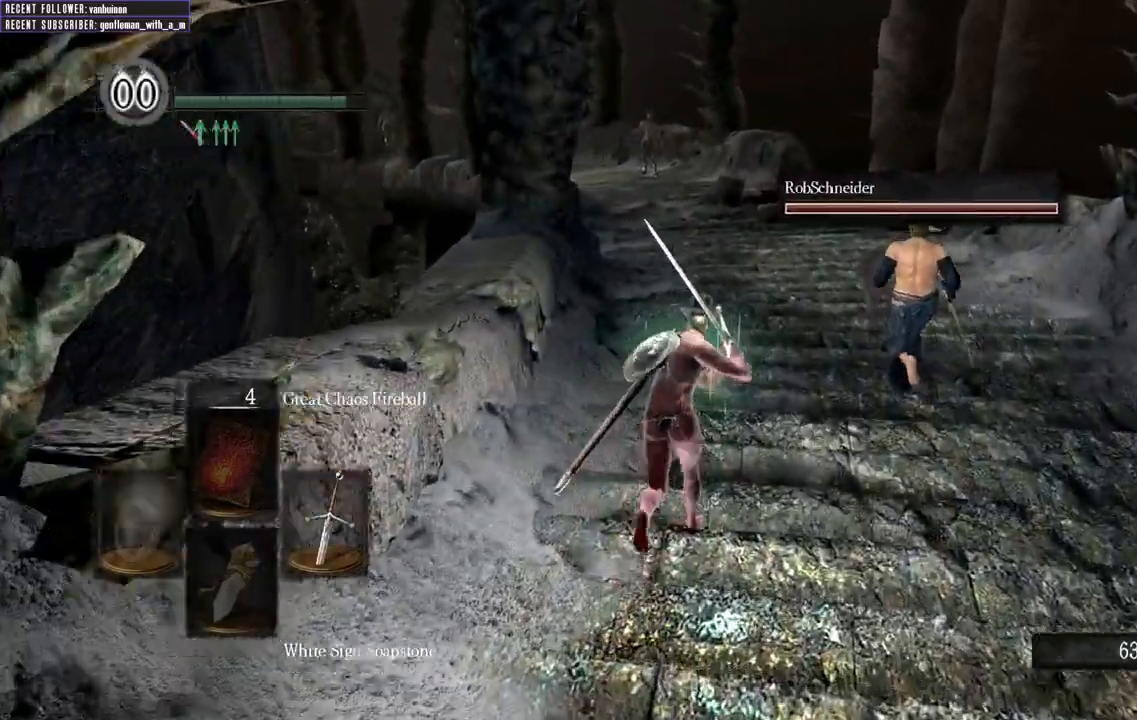
{"dt_ms": 500, "buttons": [], "left_stick": "up", "right_stick": "center", "events": [[50, "right_stick", "left"], [250, "right_stick", "center"], [500, "B", "up"]]}
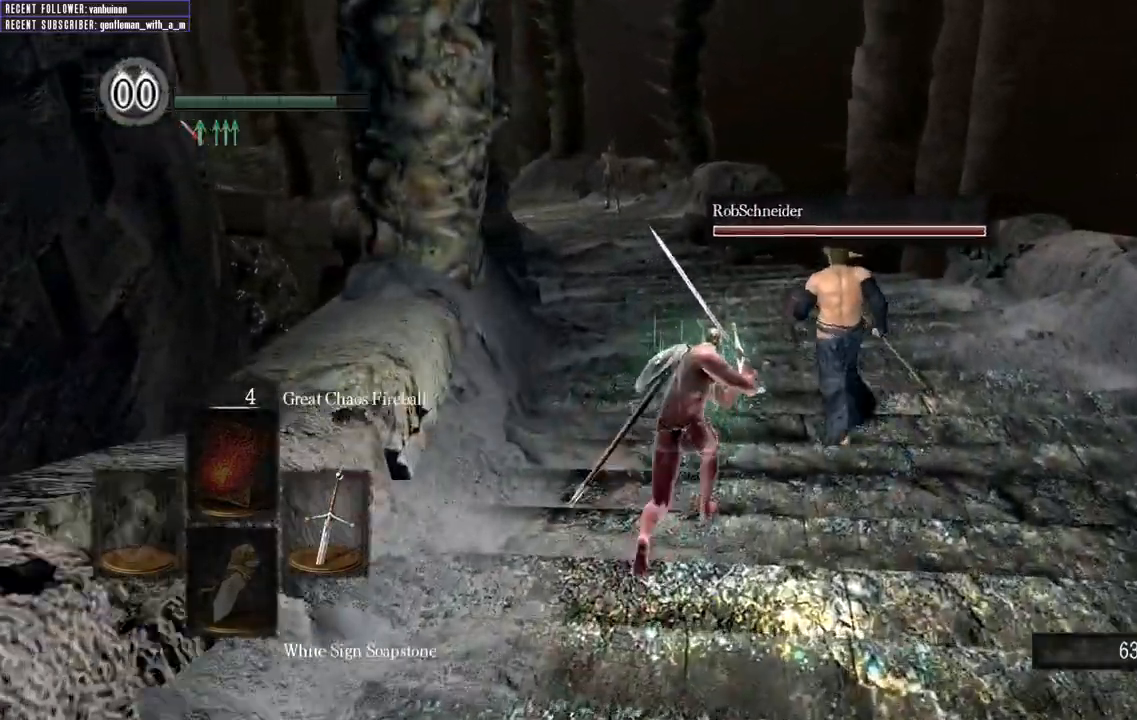
{"dt_ms": 500, "buttons": [], "left_stick": "center", "right_stick": "center"}
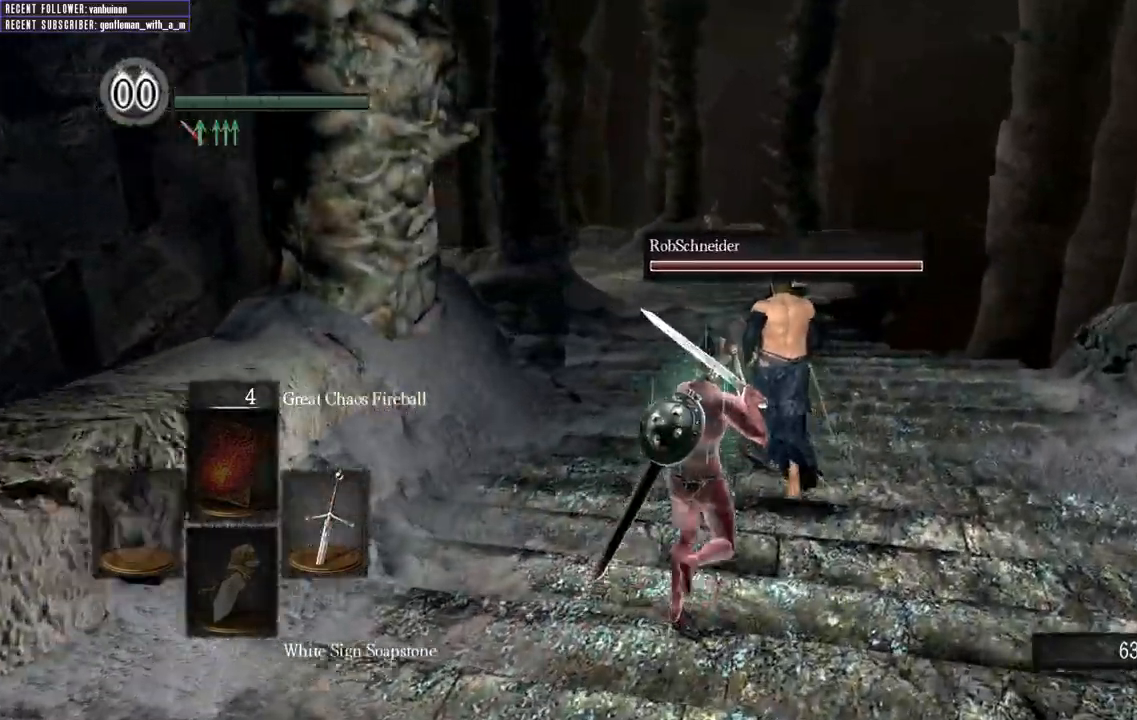
{"dt_ms": 500, "buttons": [], "left_stick": "center", "right_stick": "up", "events": [[467, "right_stick", "up"]]}
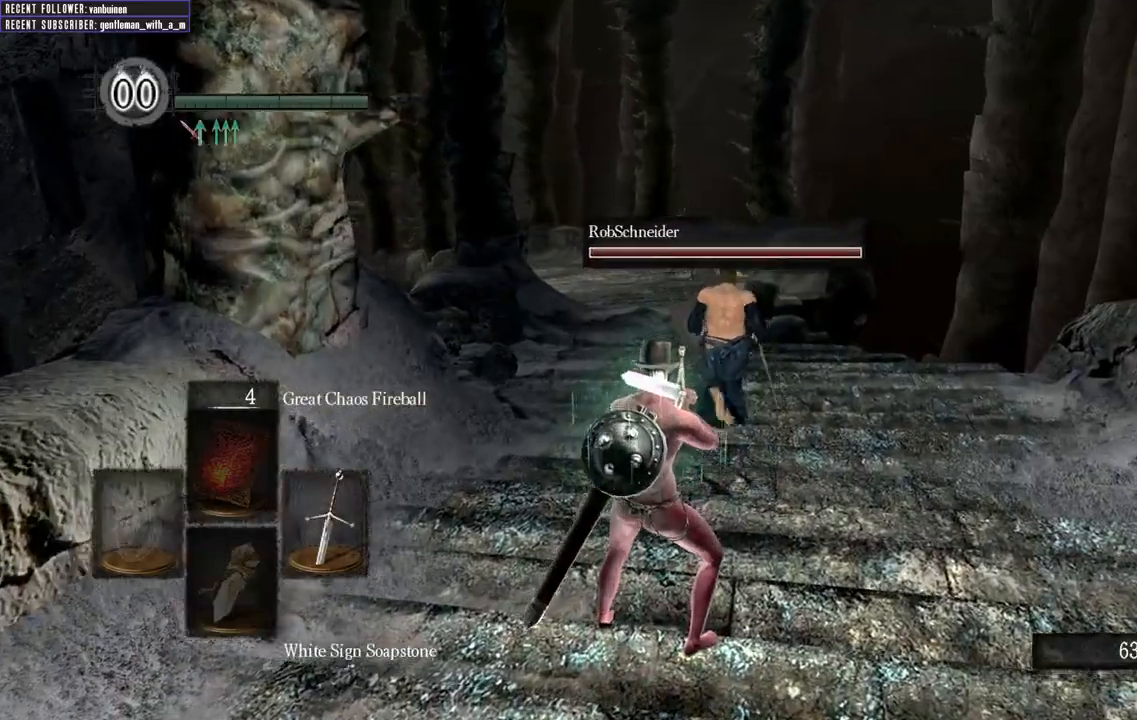
{"dt_ms": 500, "buttons": [], "left_stick": "up", "right_stick": "center", "events": [[300, "left_stick", "up"], [333, "right_stick", "center"]]}
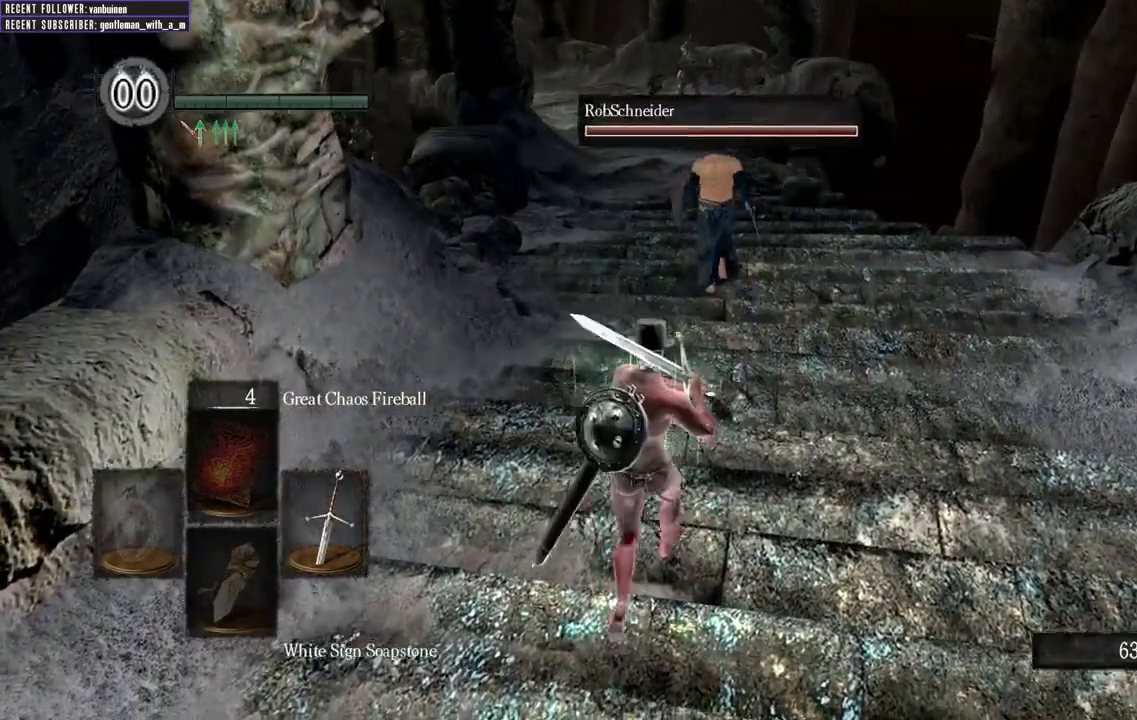
{"dt_ms": 500, "buttons": [], "left_stick": "center", "right_stick": "center", "events": [[133, "left_stick", "center"]]}
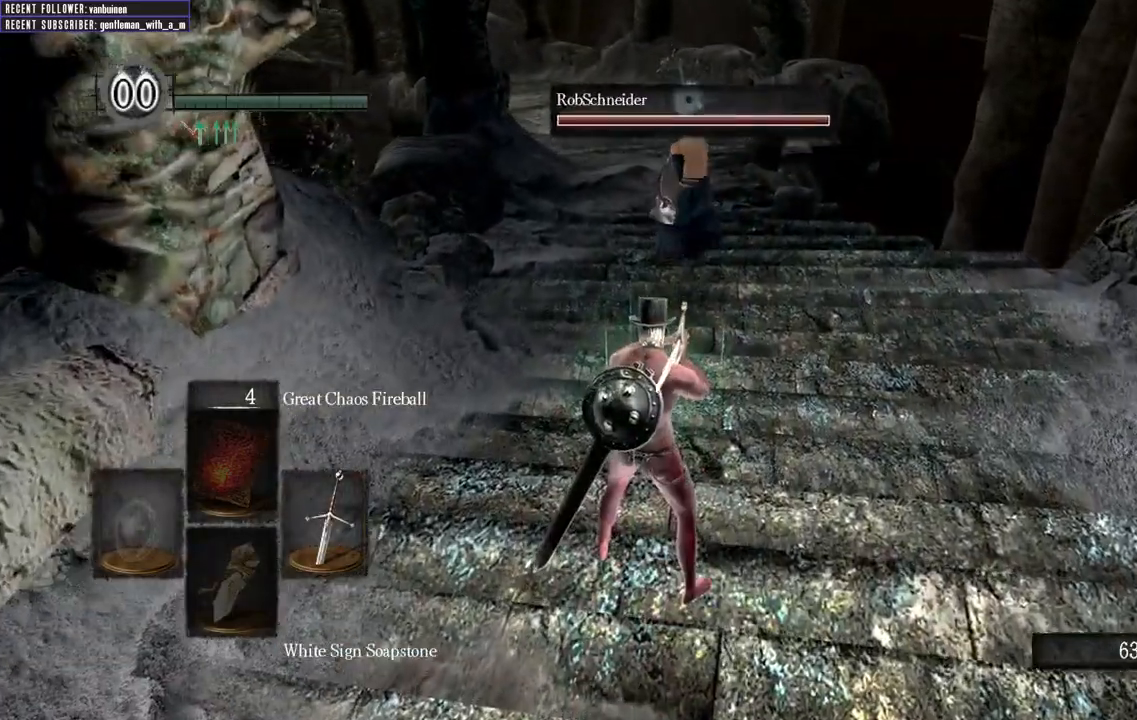
{"dt_ms": 500, "buttons": [], "left_stick": "up", "right_stick": "center", "events": [[417, "left_stick", "up"]]}
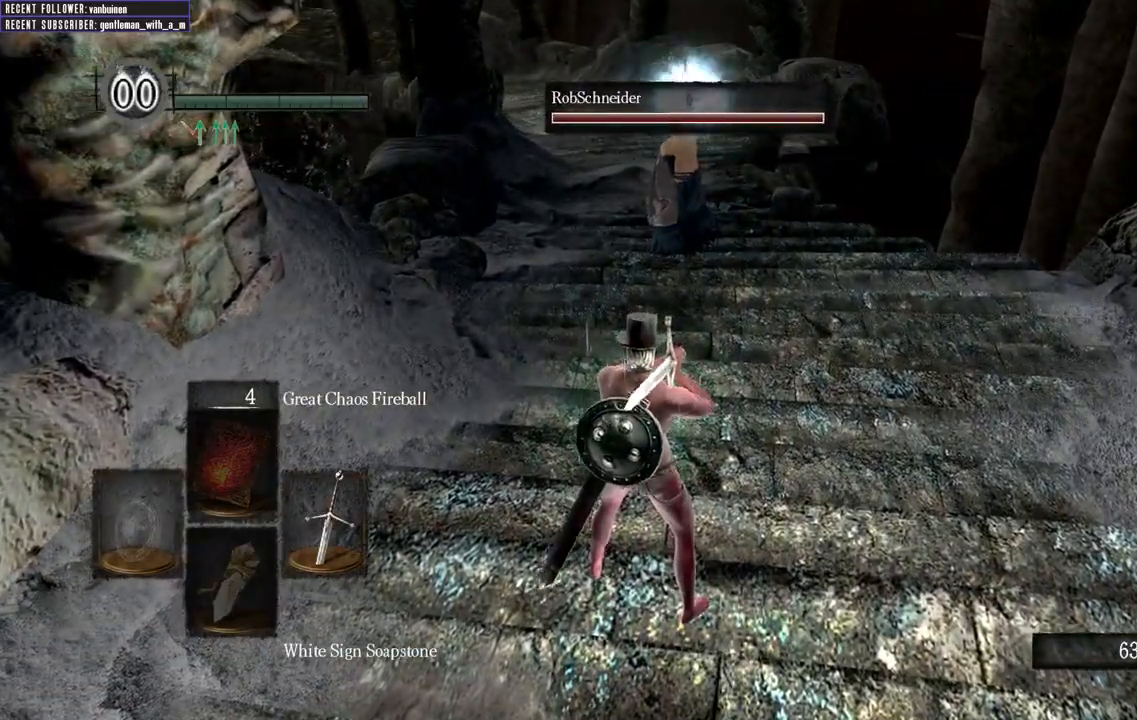
{"dt_ms": 500, "buttons": [], "left_stick": "up", "right_stick": "center", "events": [[83, "left_stick", "center"], [217, "left_stick", "up"], [300, "right_stick", "up"], [467, "right_stick", "center"]]}
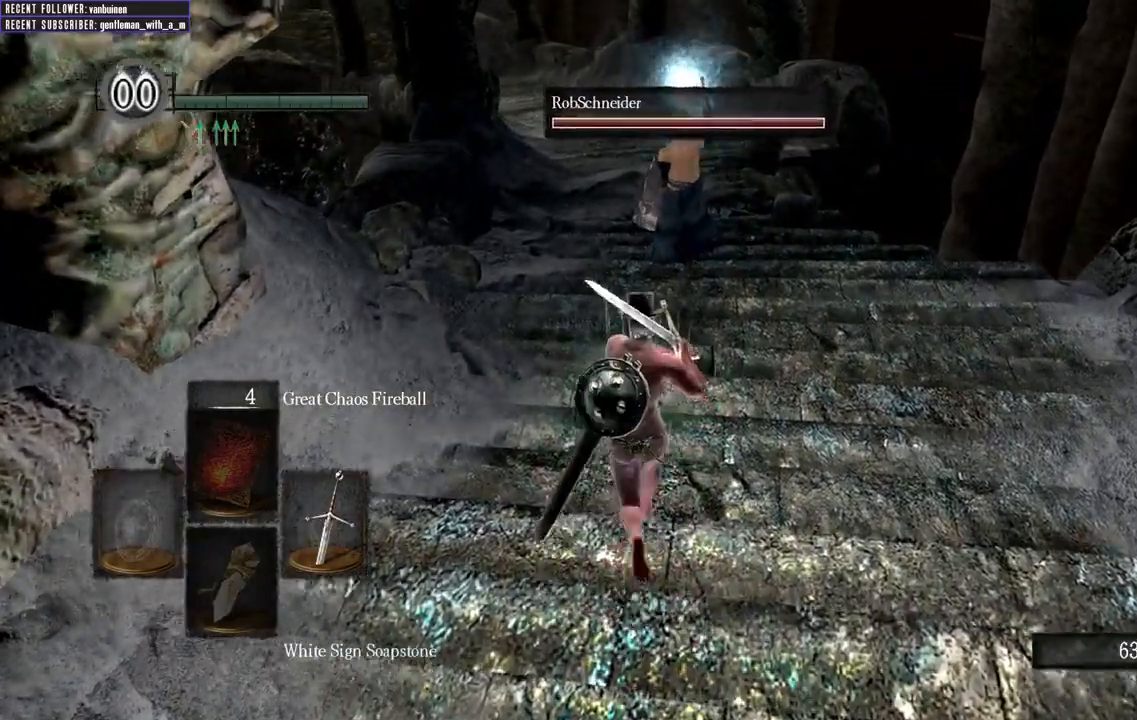
{"dt_ms": 500, "buttons": ["B"], "left_stick": "up", "right_stick": "center", "events": [[317, "B", "down"]]}
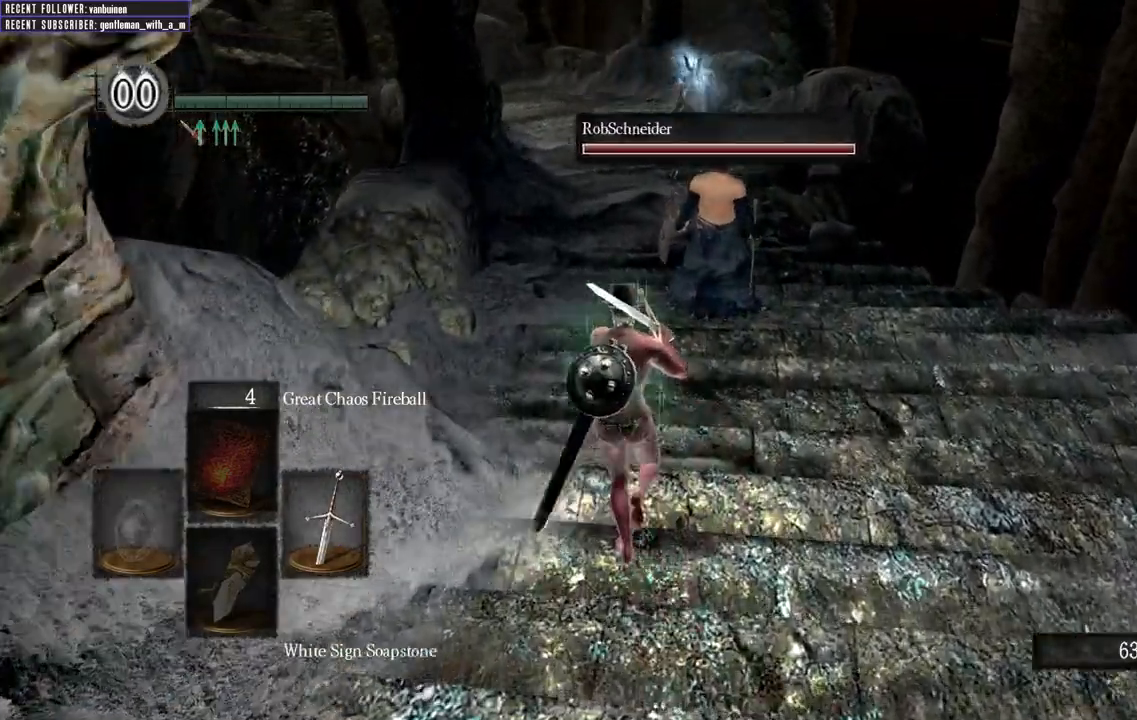
{"dt_ms": 500, "buttons": ["B"], "left_stick": "up", "right_stick": "center", "events": []}
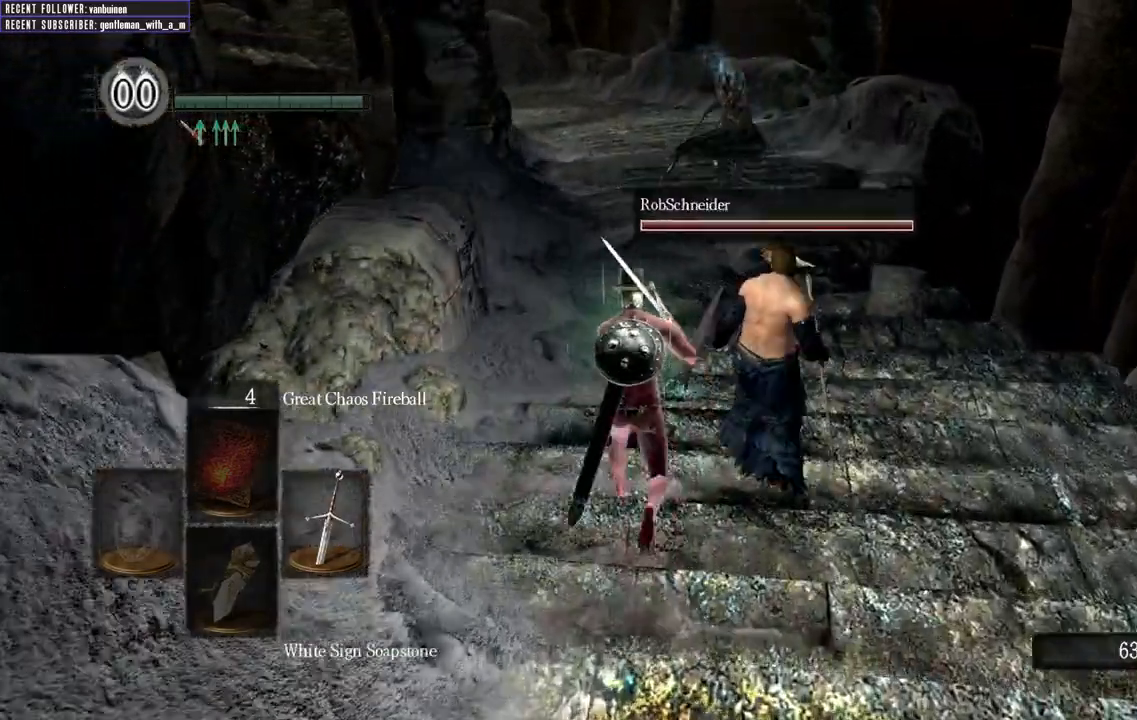
{"dt_ms": 500, "buttons": ["B"], "left_stick": "up", "right_stick": "center", "events": []}
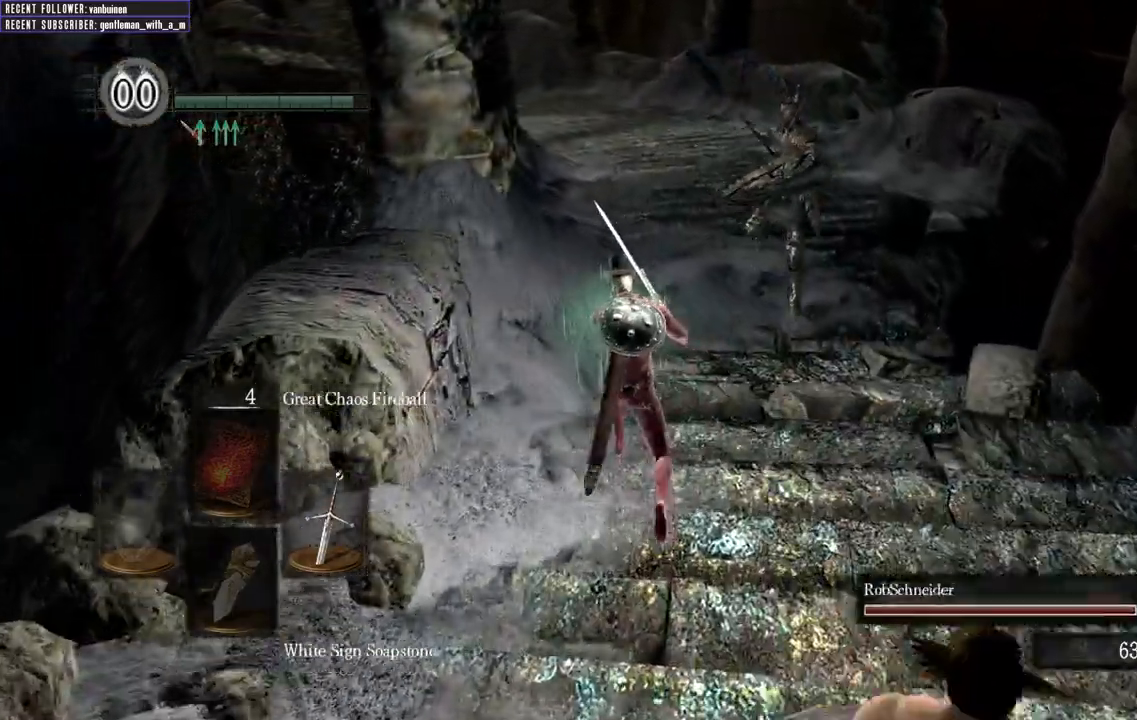
{"dt_ms": 500, "buttons": [], "left_stick": "up", "right_stick": "center", "events": [[50, "B", "up"], [50, "L1", "down"], [183, "B", "down"], [283, "B", "up"], [367, "L1", "up"]]}
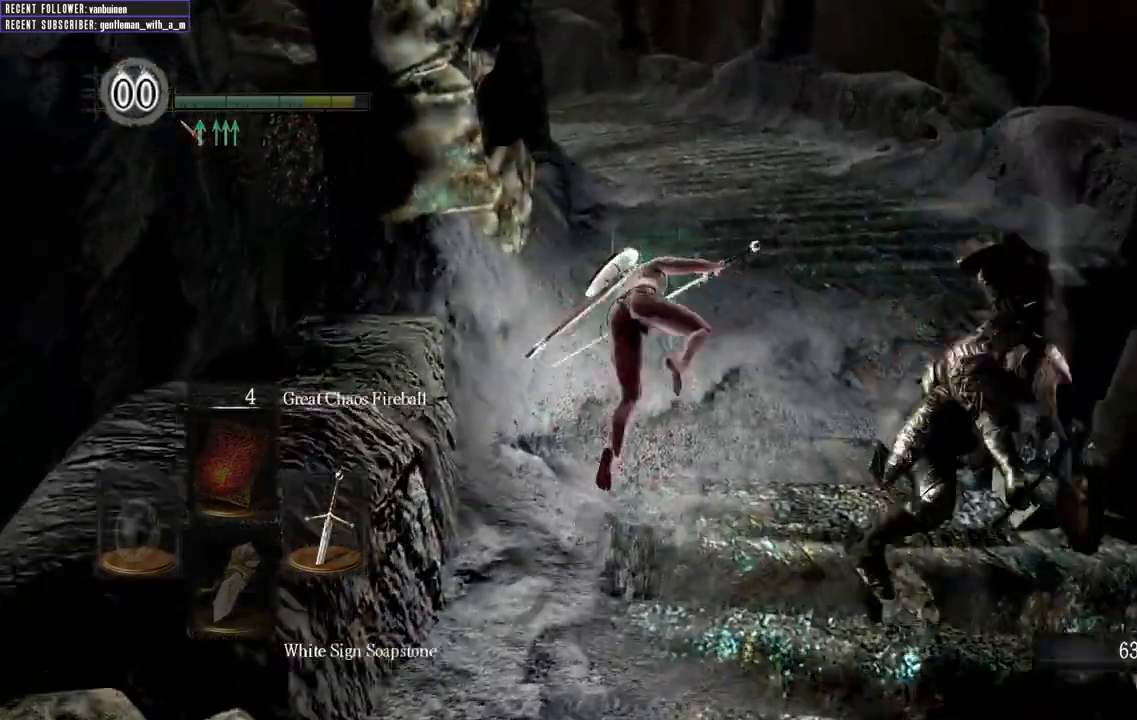
{"dt_ms": 500, "buttons": ["B"], "left_stick": "up-right", "right_stick": "right", "events": [[133, "right_stick", "right"], [183, "left_stick", "up-right"], [417, "B", "down"]]}
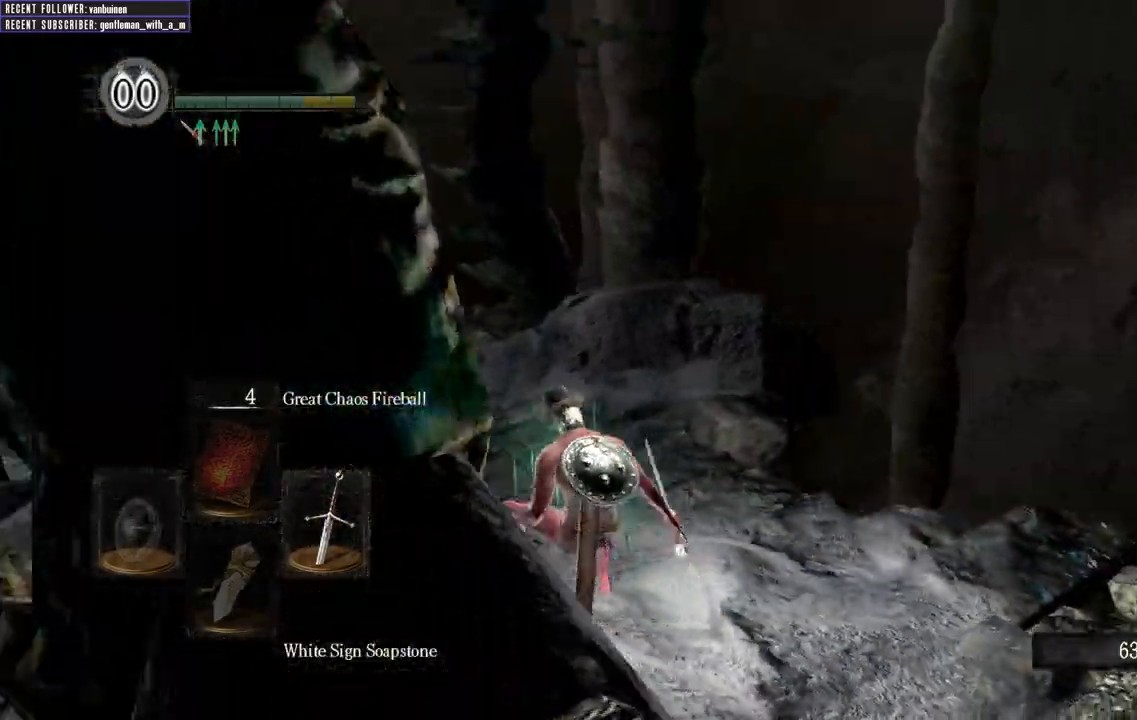
{"dt_ms": 500, "buttons": ["B"], "left_stick": "up", "right_stick": "center"}